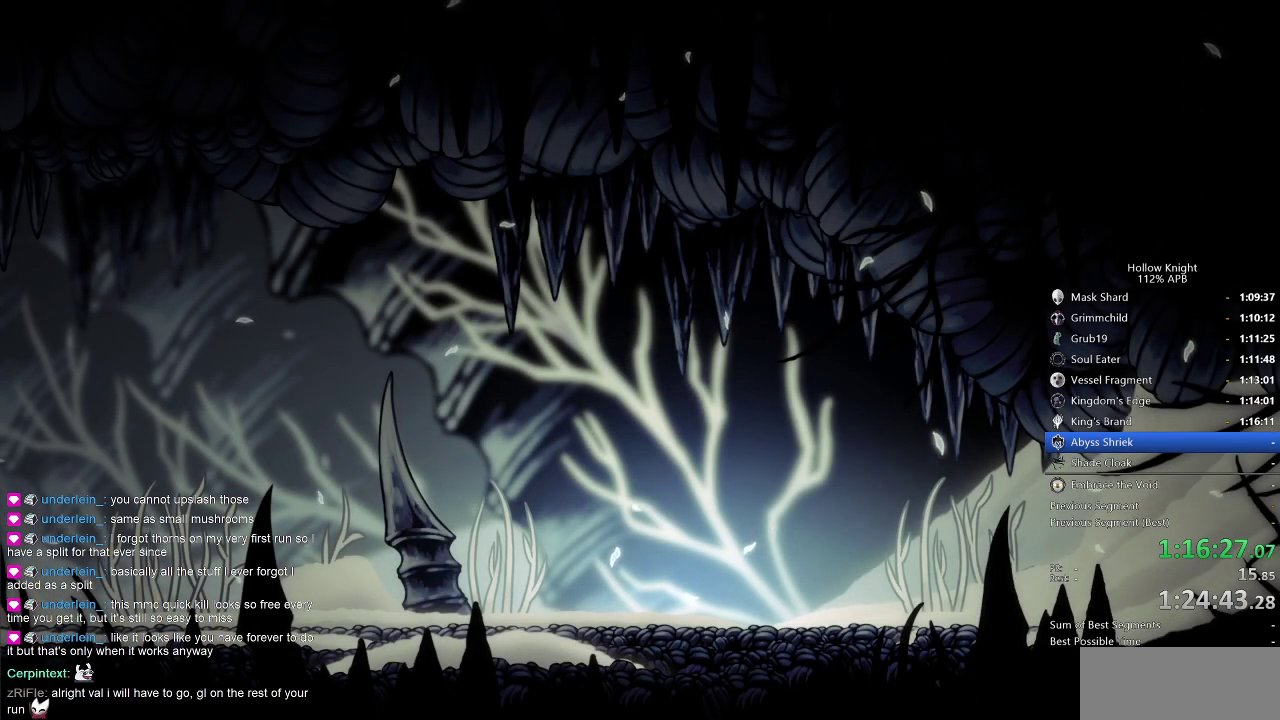
Gameplay with keyboard; each line is a JSON object with the keys held at the frame after it. "events" lists presses ("down") and releases ("up") of "cdash", "dash", "dnail", "down", "heal", "inv", "jump", "left", "nail", "right", "spell" and "up" between this image and that frame as [ms after this image, input, new state], when the widget could be followed in between. No other keys are recorded. Mouse input is not recorded. Key names are as the overlay labels them; some are game actions (e.g. jump) rather than physical keys.
{"keys": ["left"], "events": [[33, "right", "down"], [66, "down", "up"], [66, "left", "up"], [183, "left", "down"], [183, "right", "up"], [350, "left", "up"], [450, "left", "down"]]}
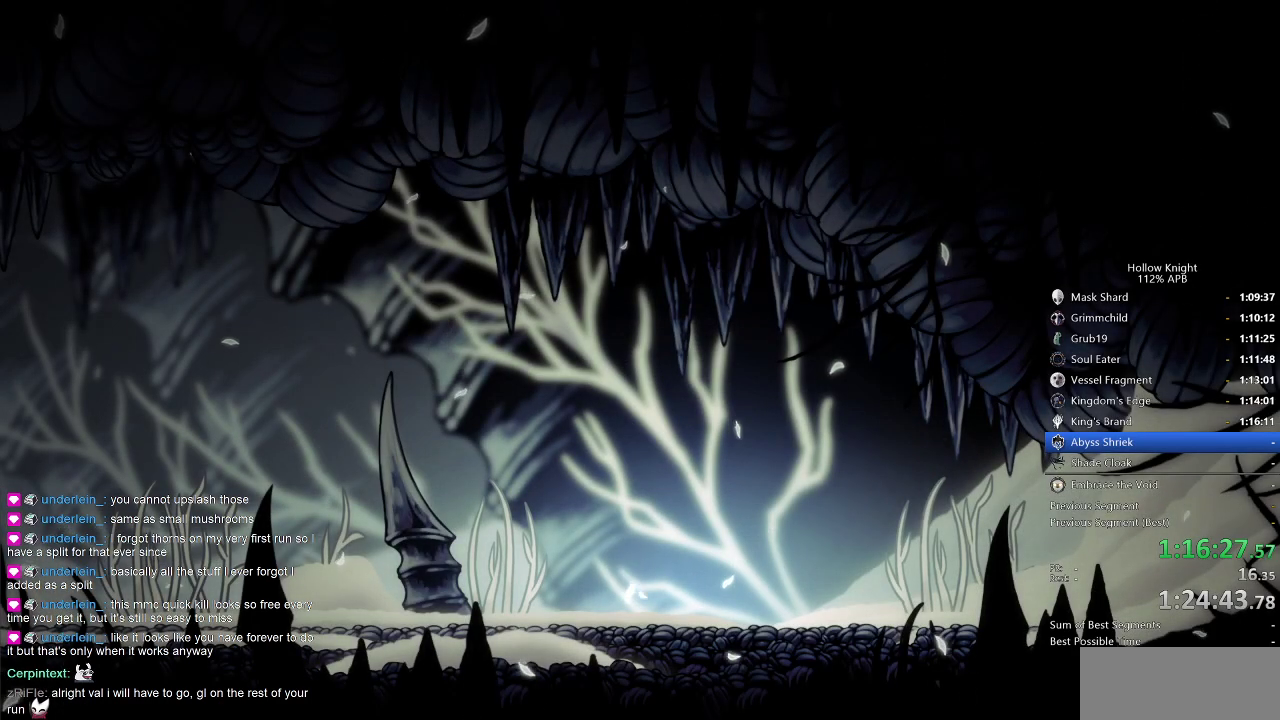
{"keys": ["left"], "events": [[33, "left", "up"], [133, "left", "down"], [283, "left", "up"], [366, "left", "down"]]}
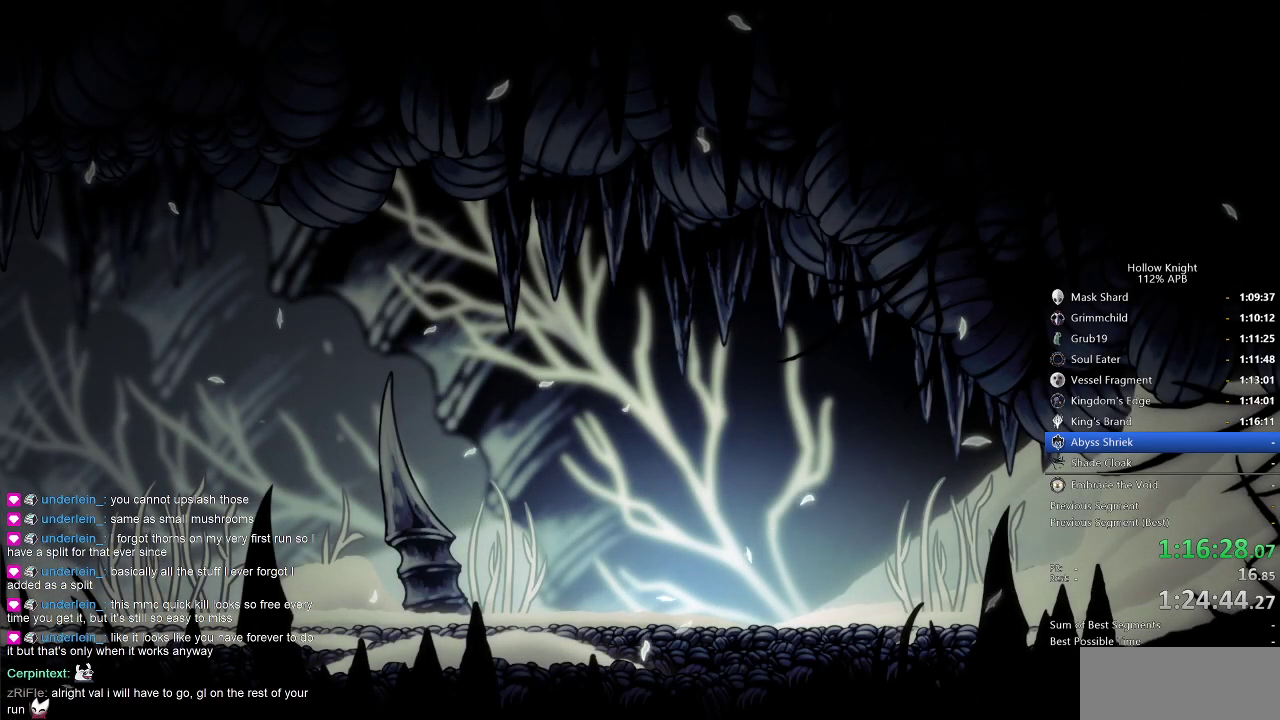
{"keys": ["nail"], "events": [[50, "left", "up"], [100, "nail", "down"]]}
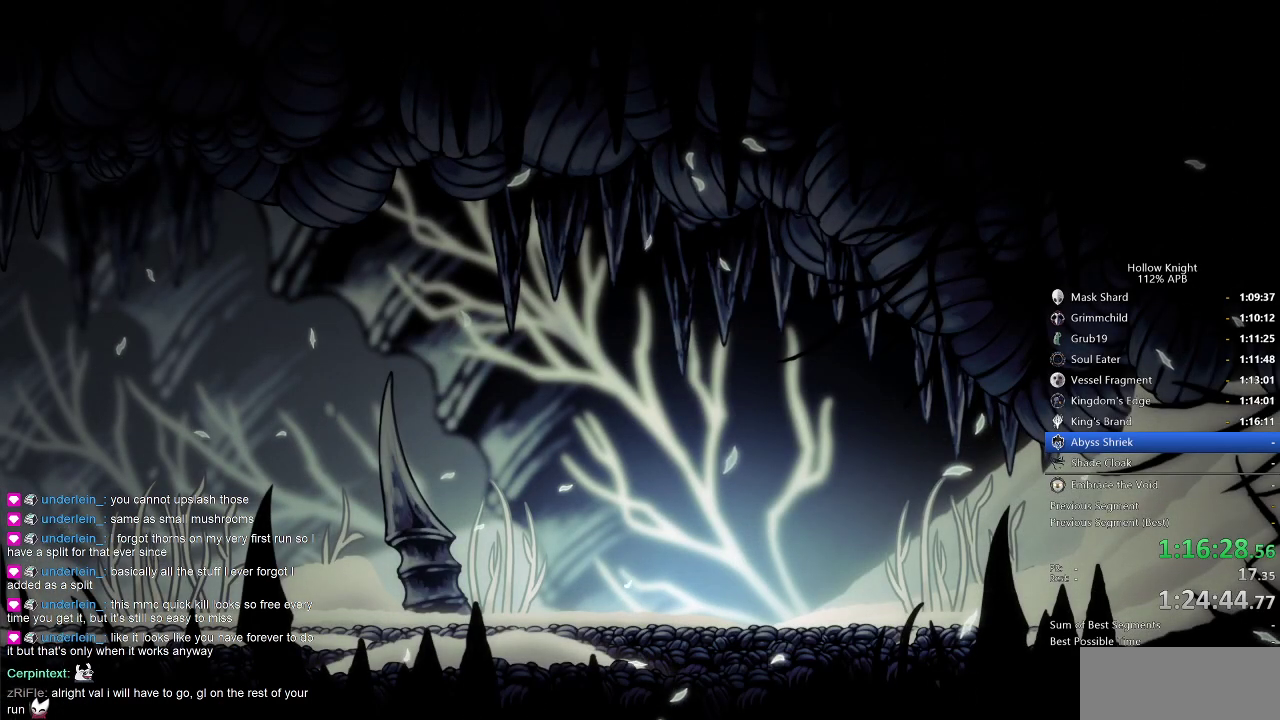
{"keys": [], "events": [[183, "nail", "up"]]}
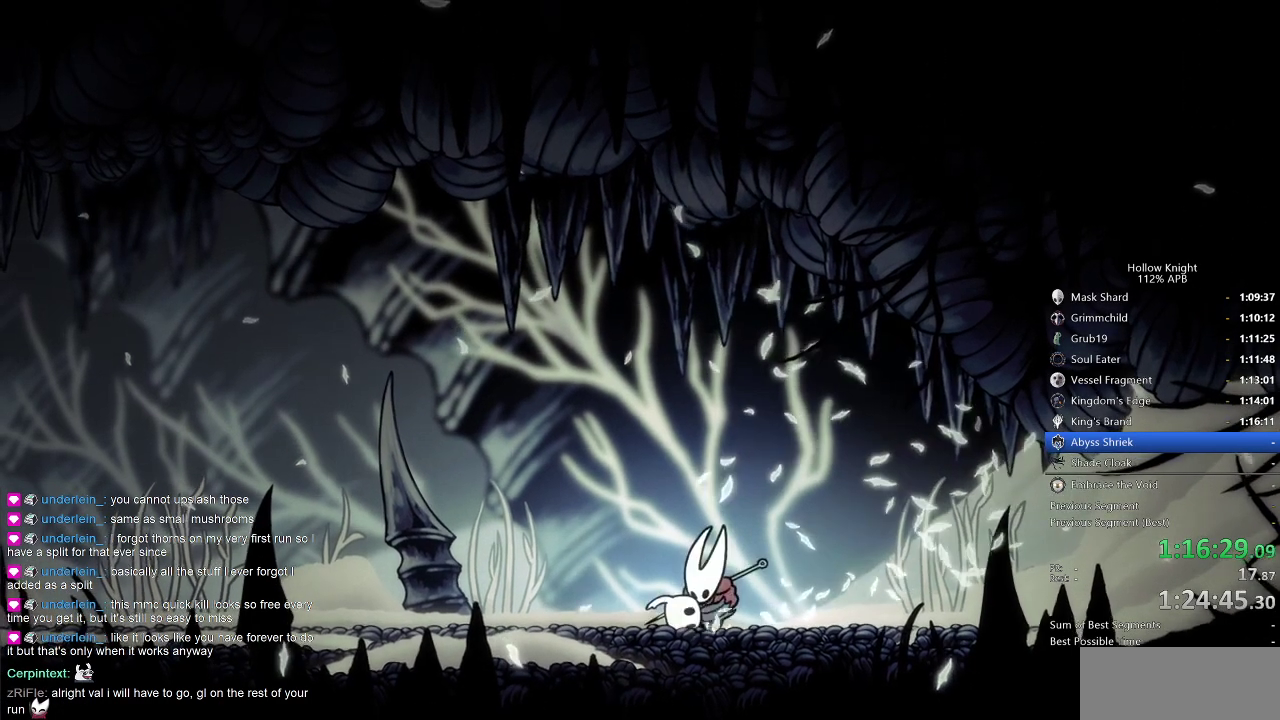
{"keys": [], "events": []}
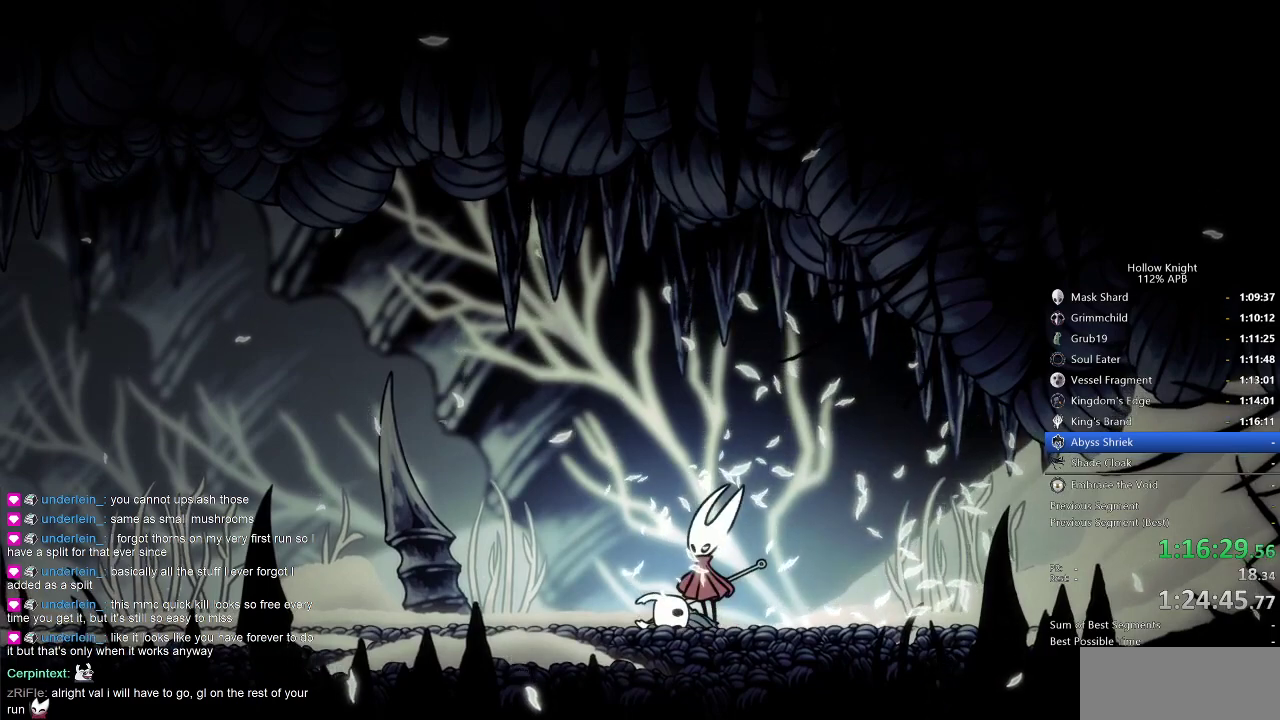
{"keys": [], "events": []}
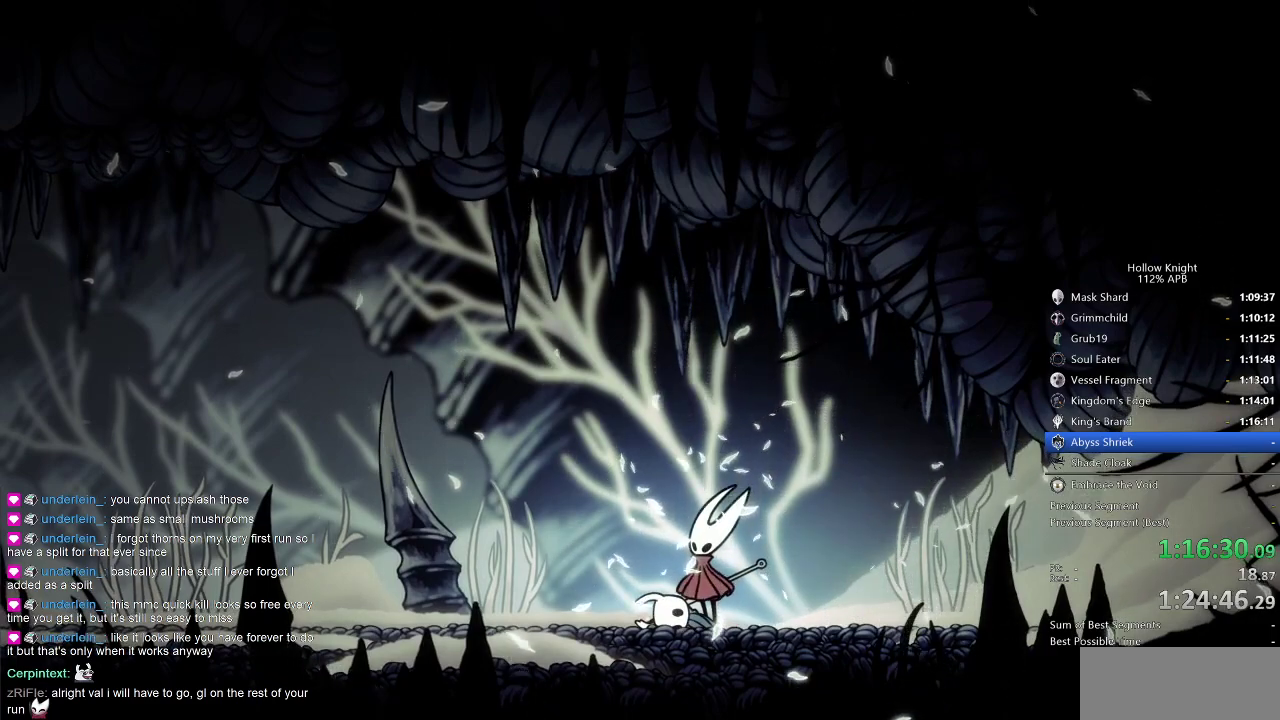
{"keys": ["left"], "events": [[183, "left", "down"], [216, "down", "down"], [316, "left", "up"], [316, "right", "down"], [433, "down", "up"], [450, "left", "down"], [450, "right", "up"]]}
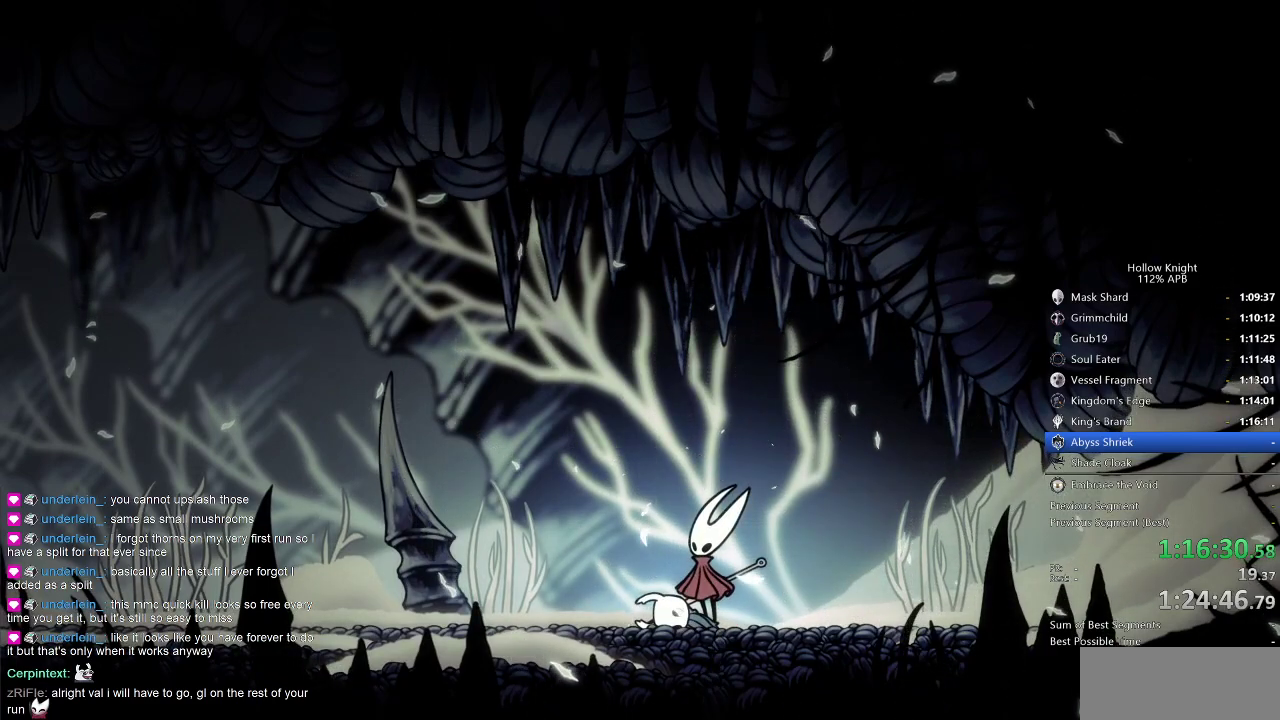
{"keys": ["left"], "events": [[33, "down", "down"], [100, "left", "up"], [100, "right", "down"], [150, "down", "up"], [183, "left", "down"], [183, "right", "up"], [233, "down", "down"], [283, "right", "down"], [333, "down", "up"], [333, "left", "up"], [366, "left", "down"], [366, "right", "up"]]}
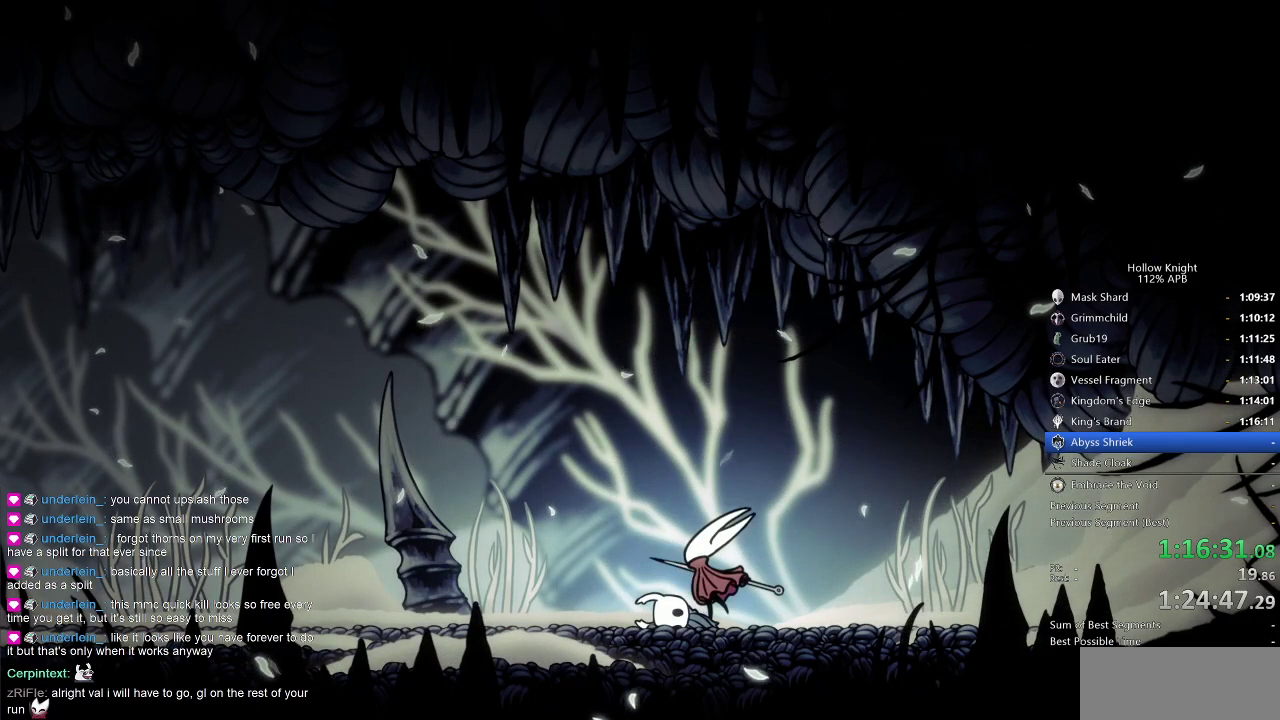
{"keys": [], "events": [[16, "left", "up"], [116, "left", "down"], [200, "up", "down"], [250, "up", "up"], [333, "up", "down"], [383, "up", "up"], [433, "left", "up"]]}
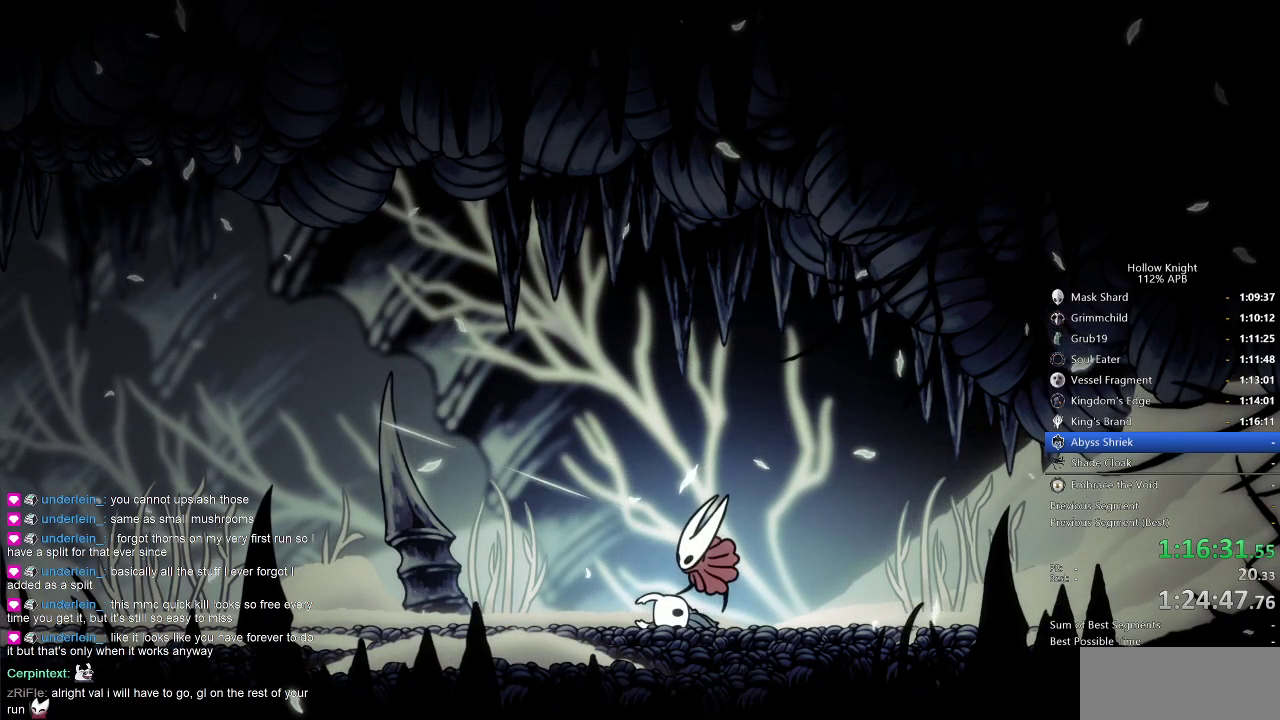
{"keys": ["down", "left"], "events": [[33, "down", "down"], [33, "left", "down"], [116, "down", "up"], [116, "left", "up"], [116, "right", "down"], [166, "right", "up"], [216, "left", "down"], [266, "down", "down"], [300, "left", "up"], [350, "down", "up"], [400, "left", "down"], [450, "down", "down"]]}
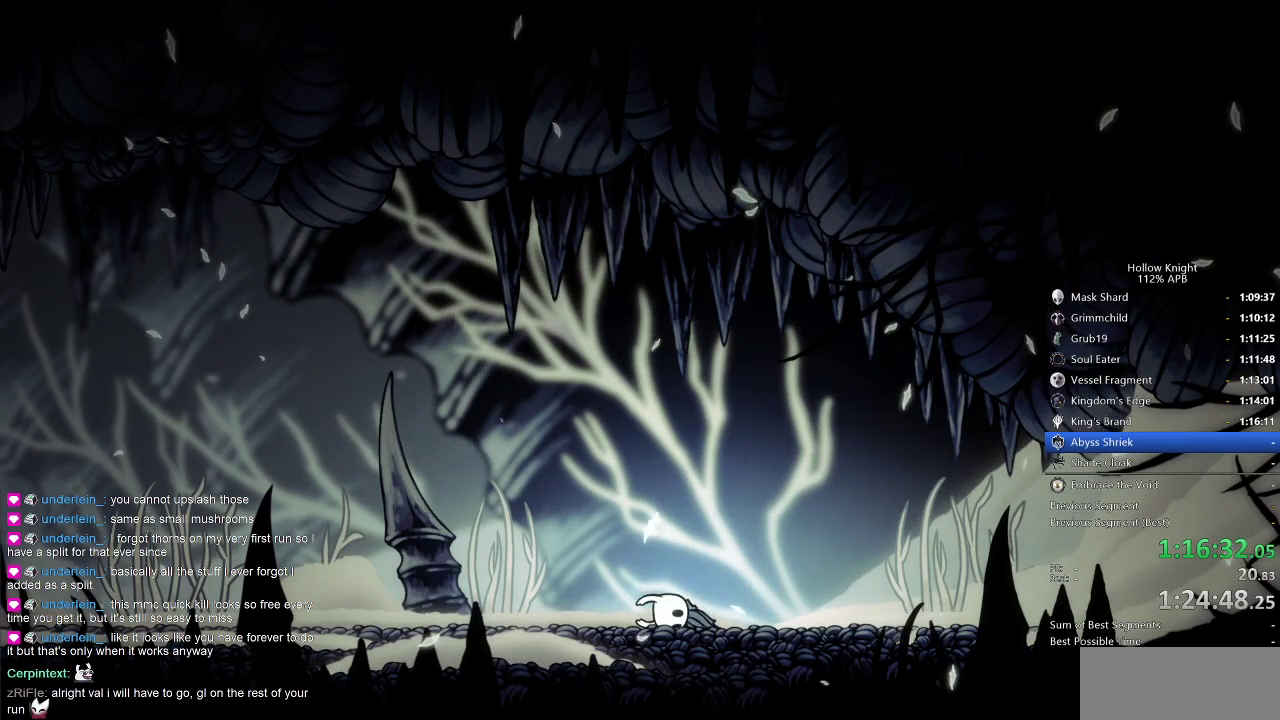
{"keys": [], "events": [[16, "down", "up"], [50, "left", "up"], [100, "left", "down"], [183, "left", "up"], [233, "left", "down"], [316, "left", "up"], [433, "left", "down"], [466, "left", "up"]]}
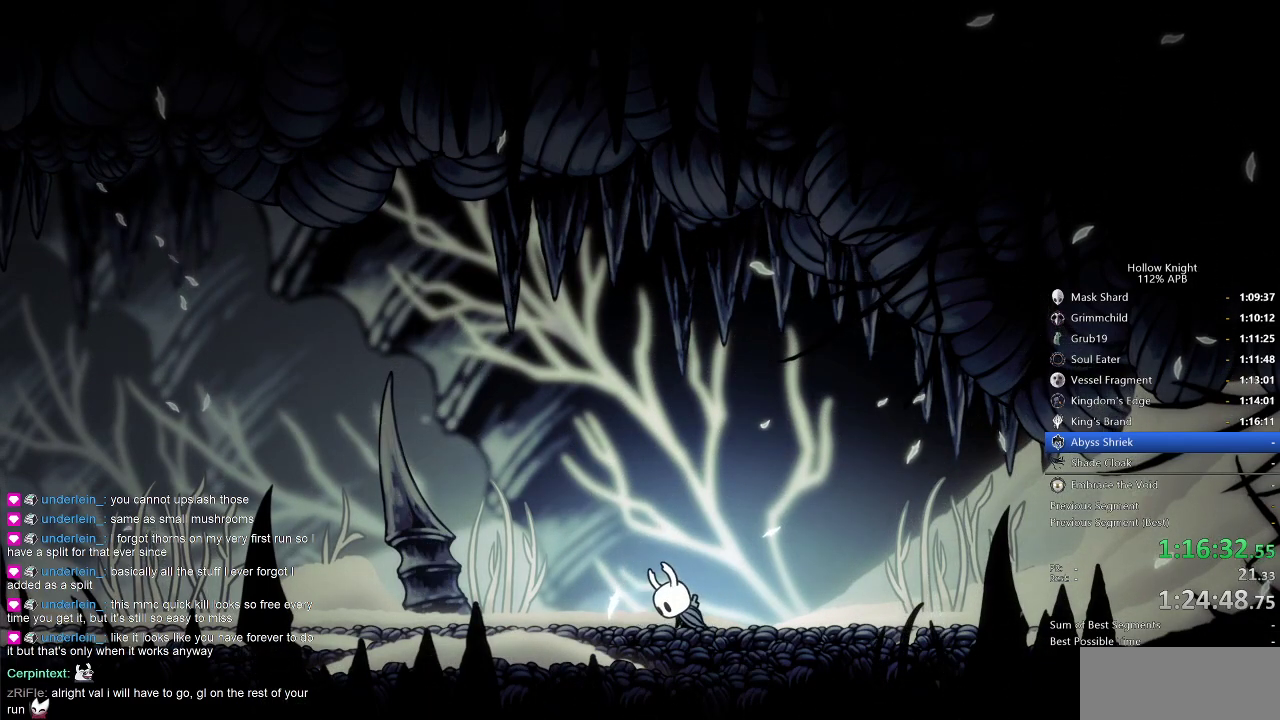
{"keys": [], "events": [[16, "left", "down"], [116, "left", "up"], [150, "left", "down"], [200, "left", "up"], [283, "left", "down"], [383, "left", "up"]]}
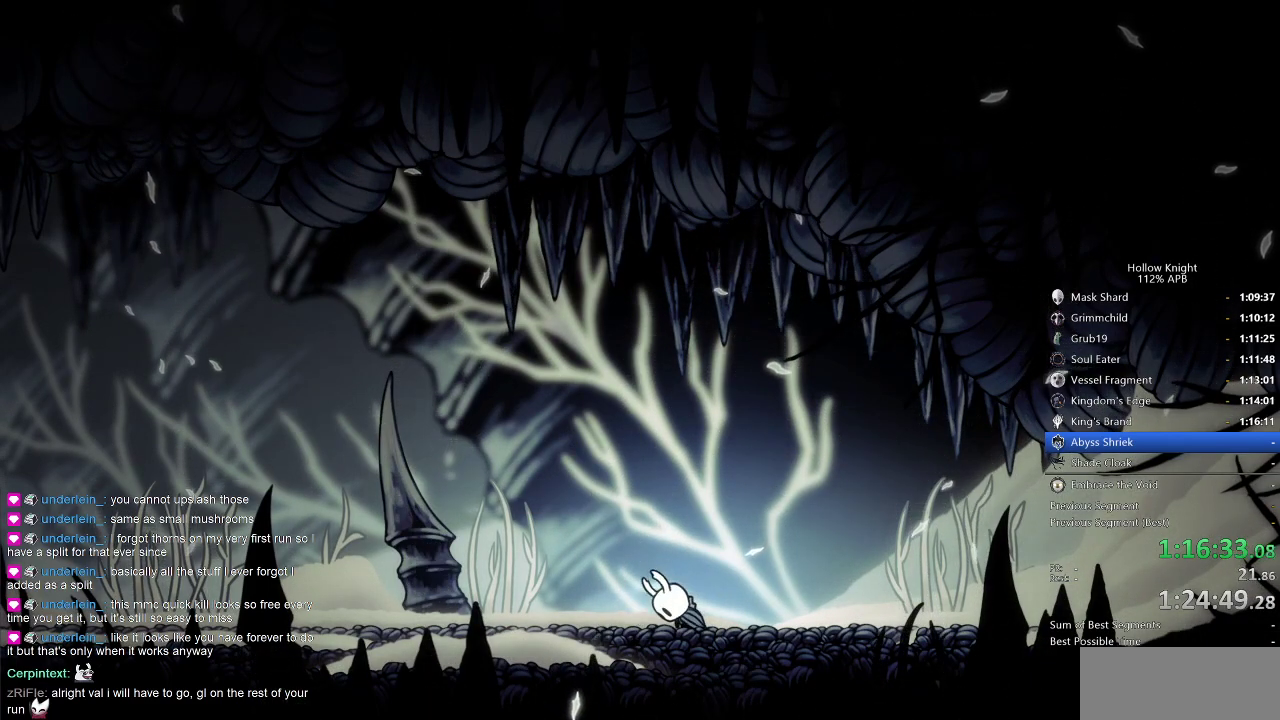
{"keys": [], "events": []}
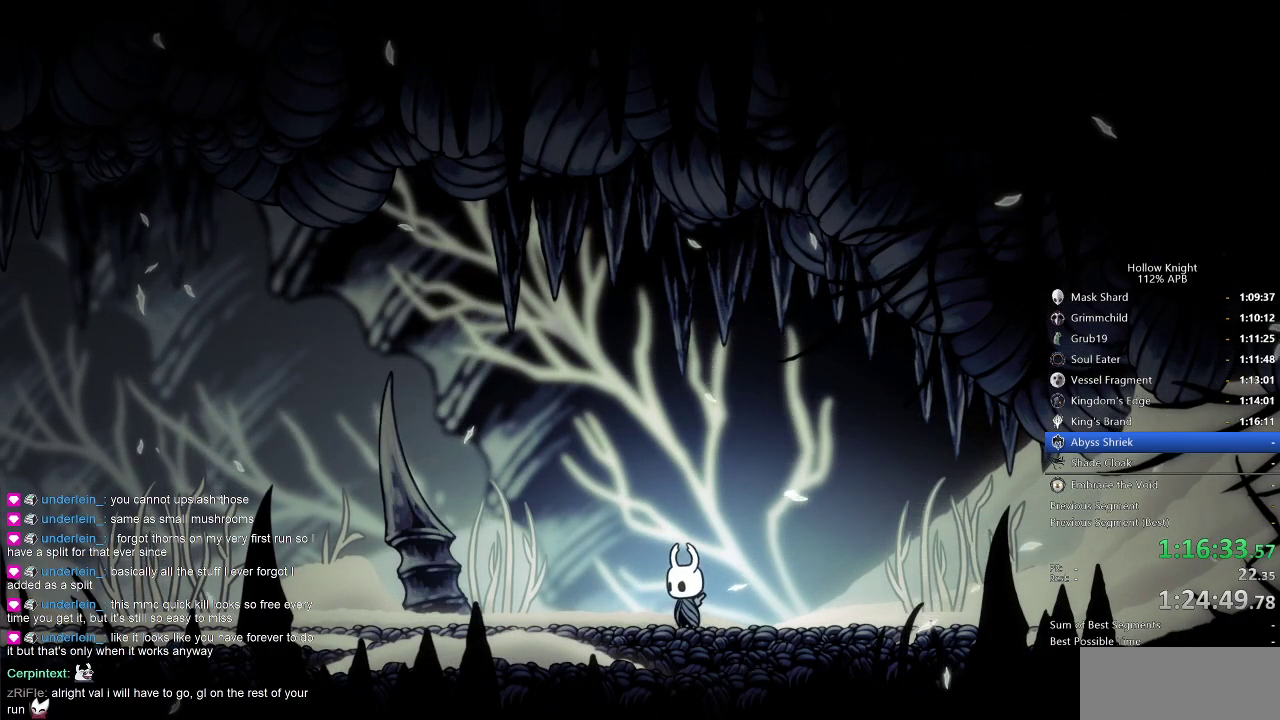
{"keys": ["dnail", "up"], "events": [[233, "dnail", "down"], [316, "up", "down"]]}
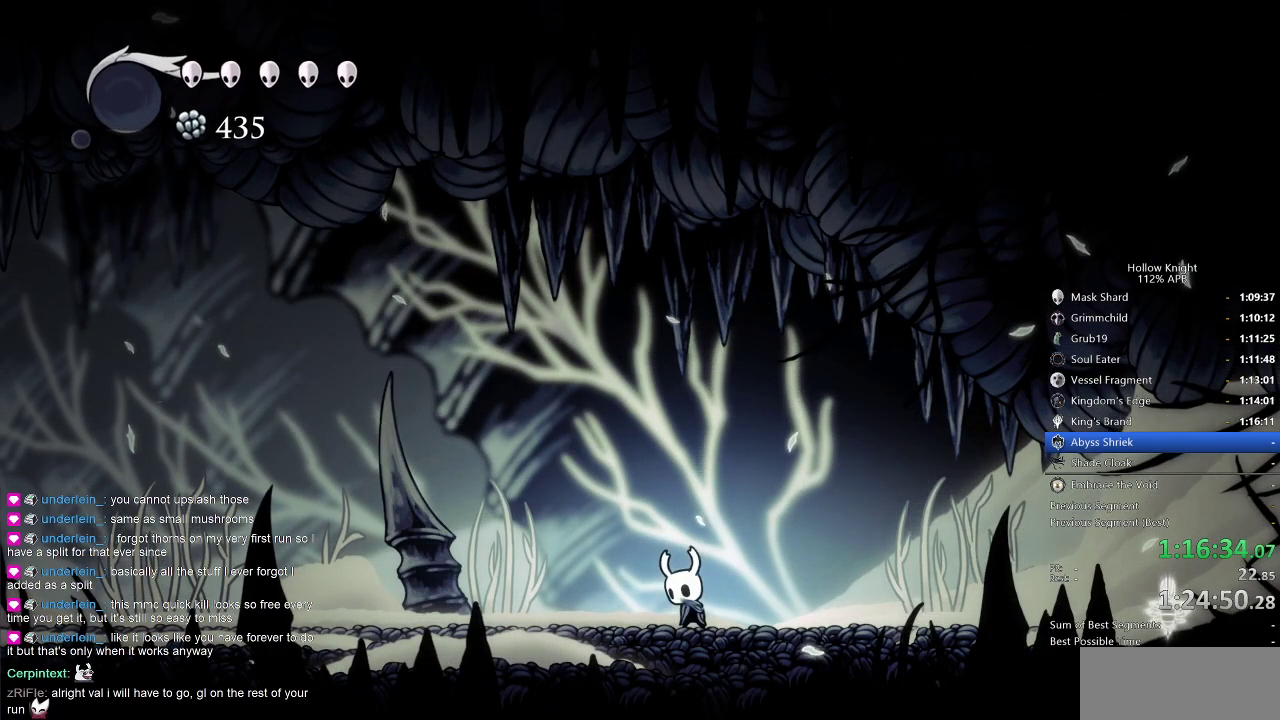
{"keys": ["dnail", "up"], "events": []}
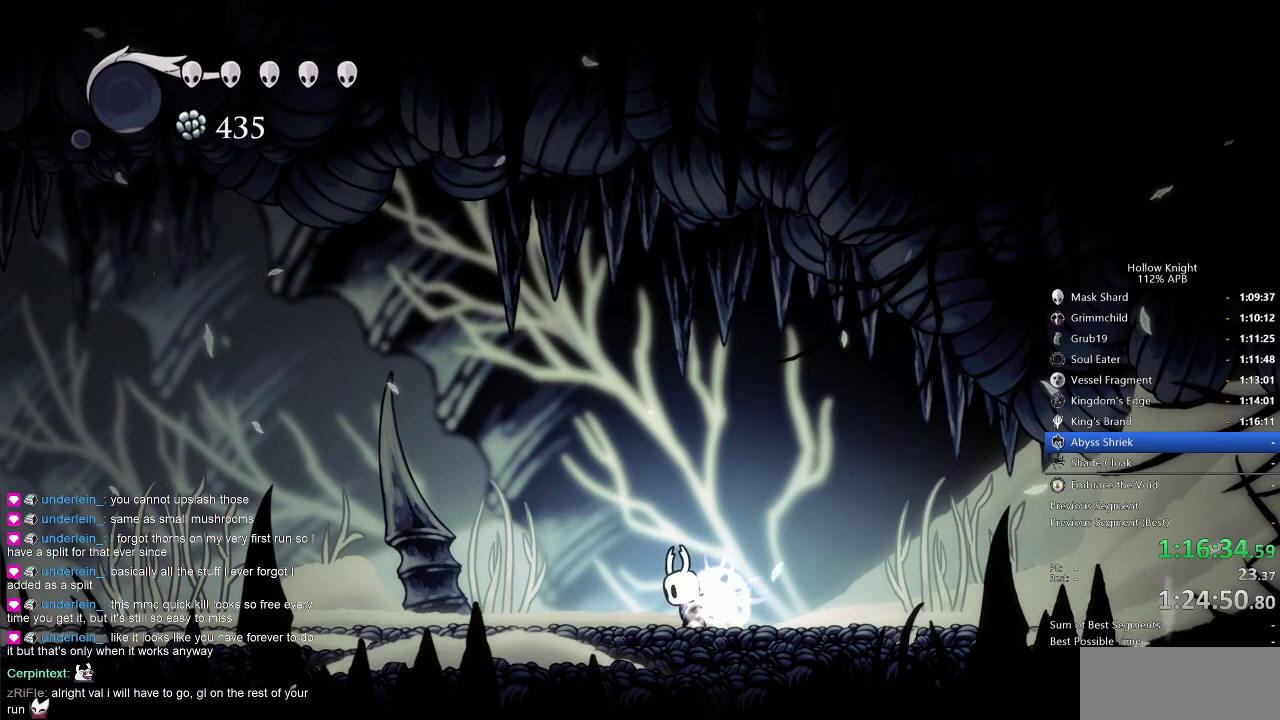
{"keys": ["dnail", "up"], "events": []}
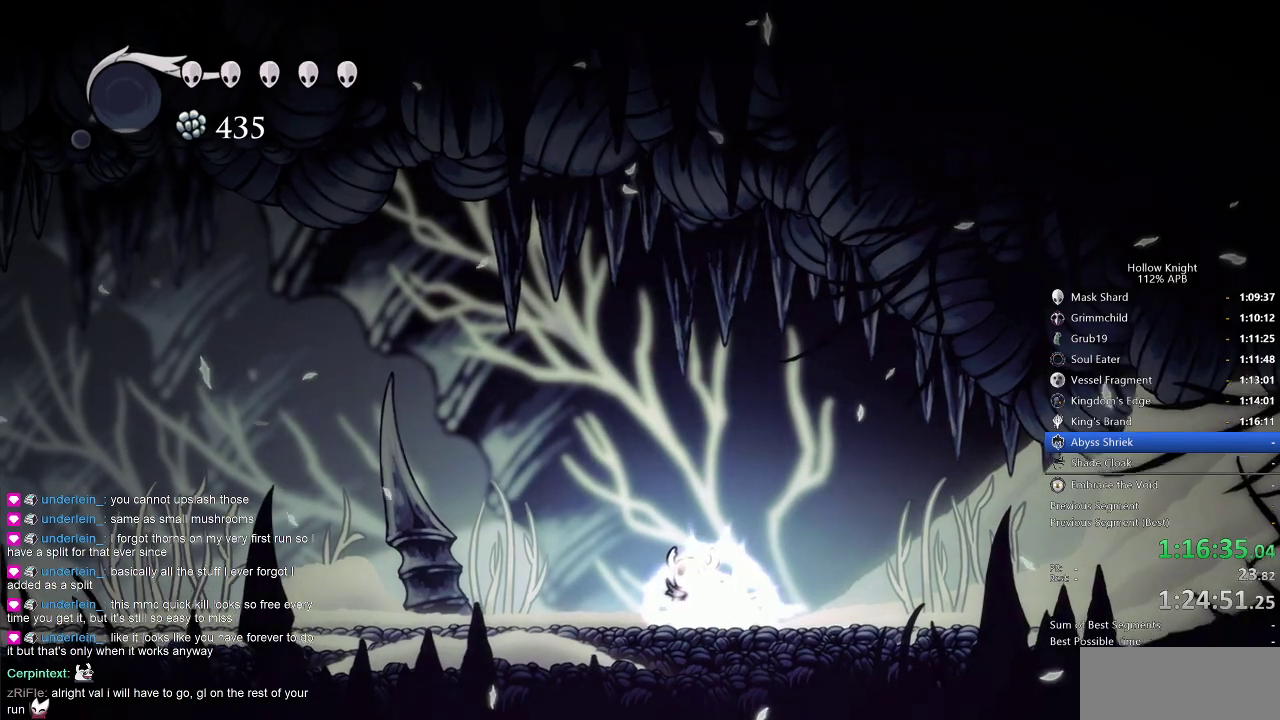
{"keys": ["dnail", "up"], "events": []}
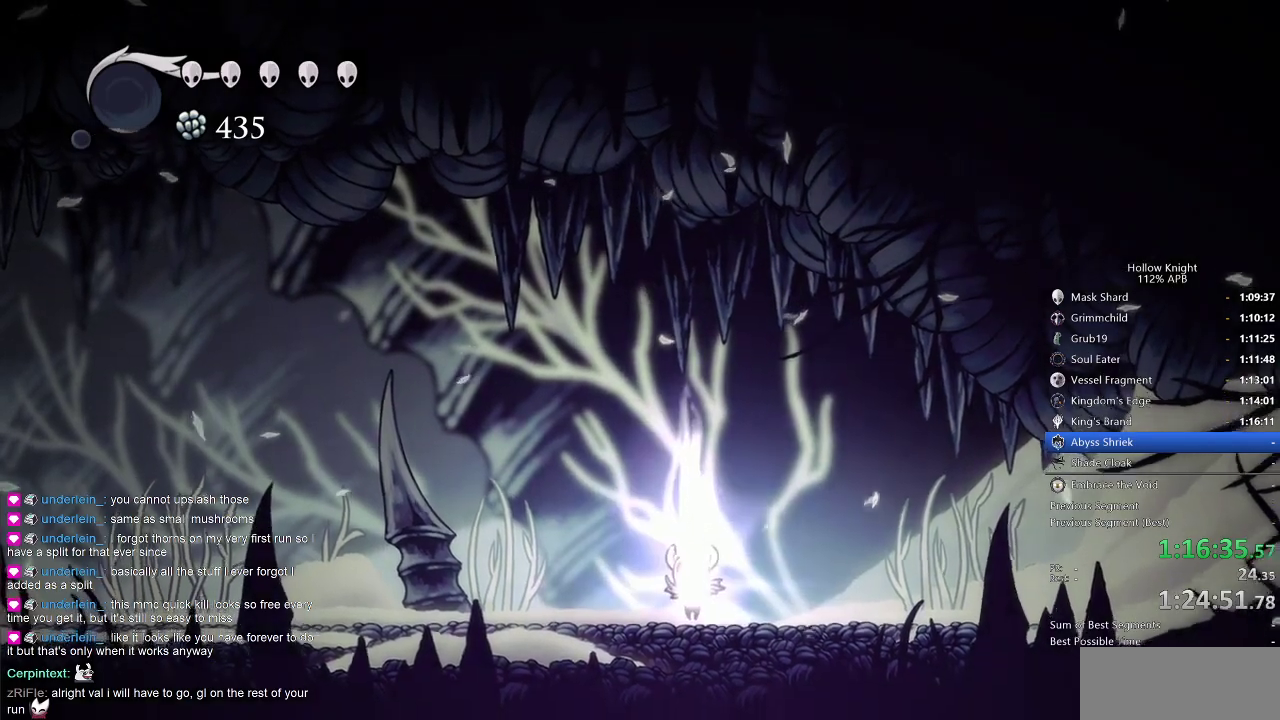
{"keys": ["dnail", "up"], "events": []}
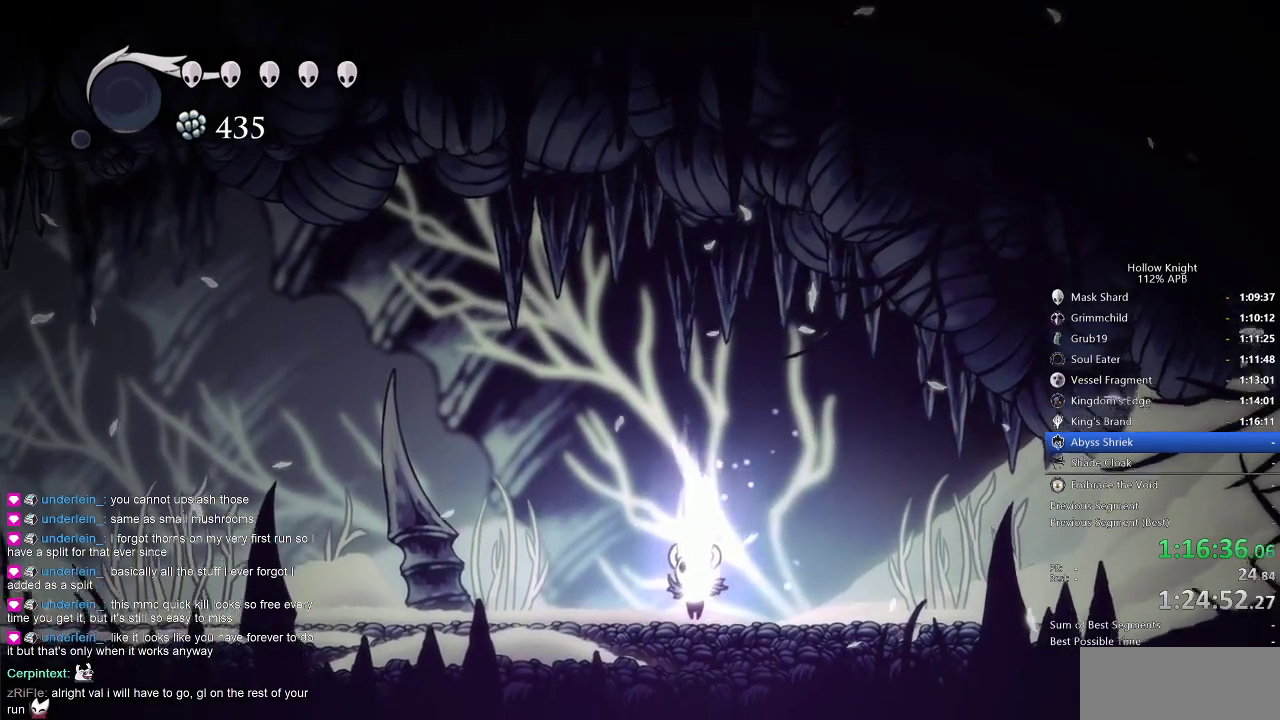
{"keys": ["dnail", "up"], "events": []}
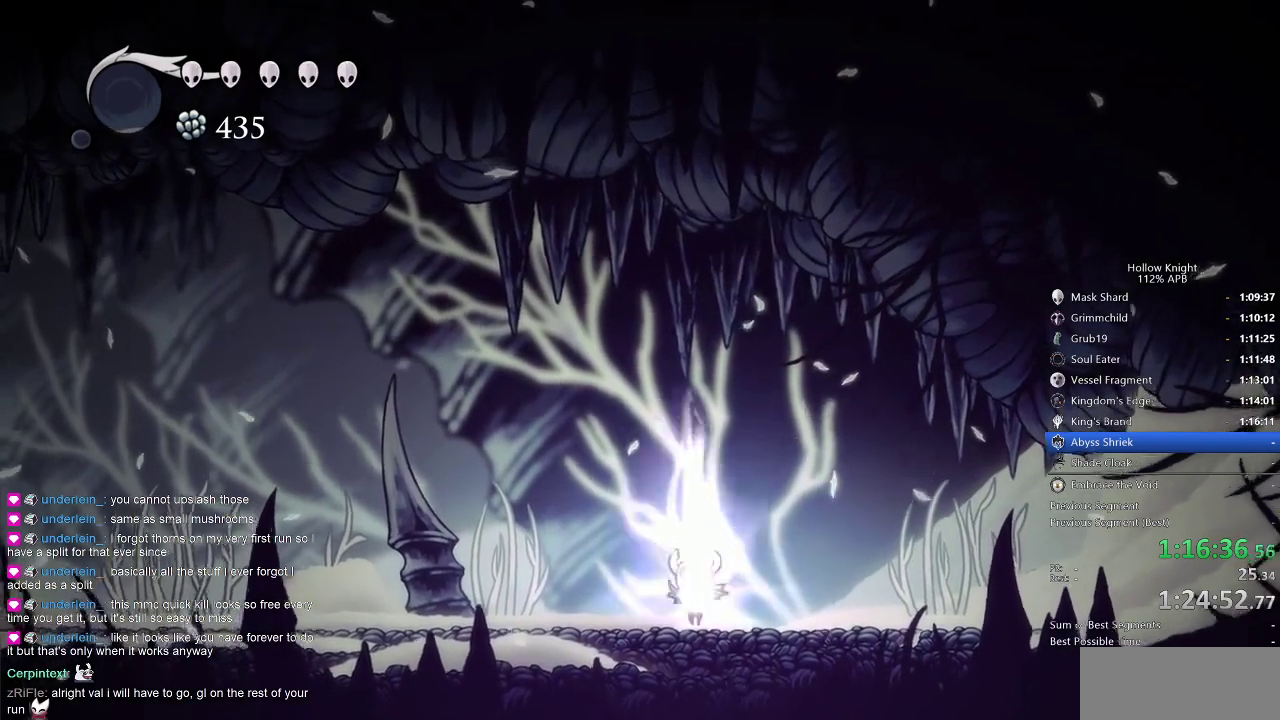
{"keys": ["dnail", "up"], "events": []}
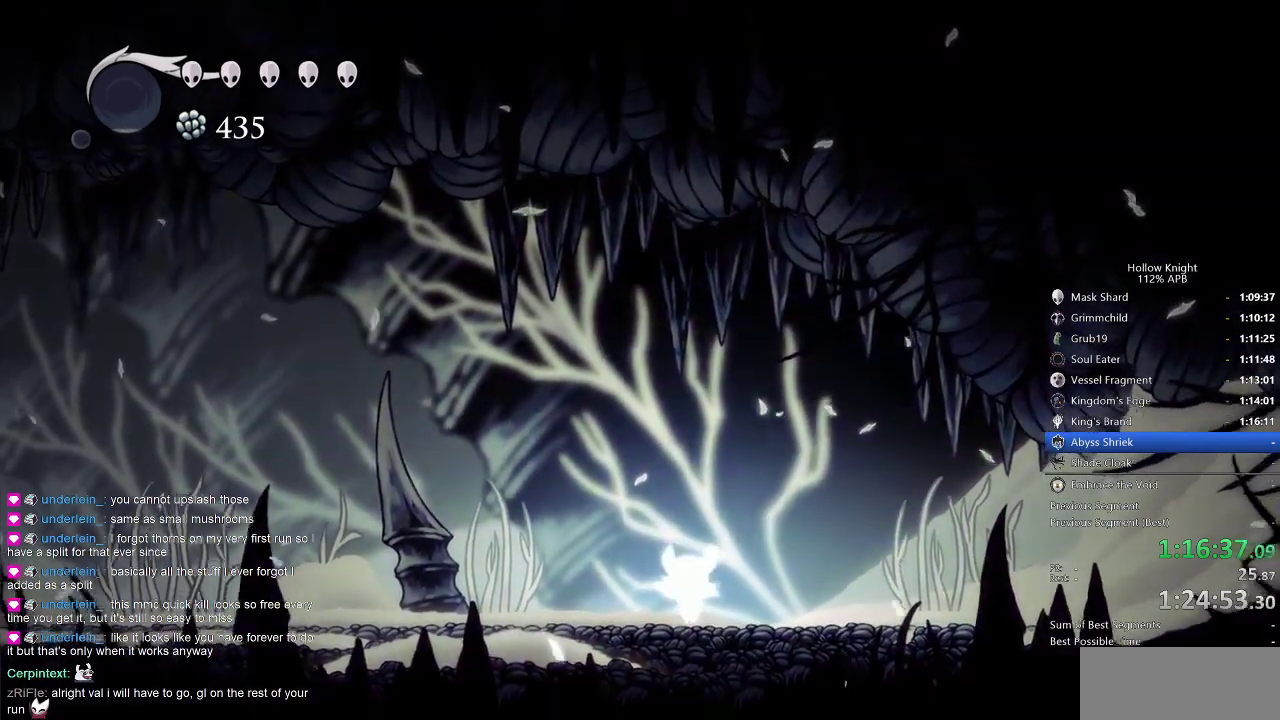
{"keys": ["dnail", "up"], "events": []}
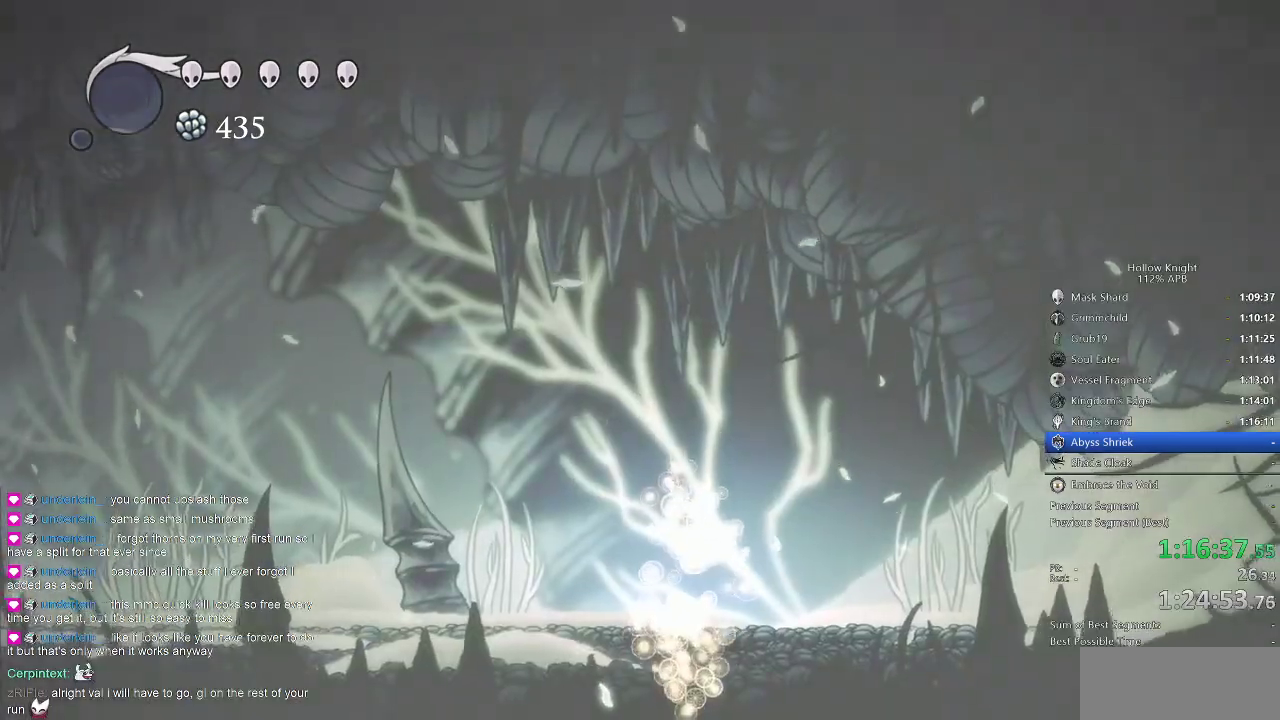
{"keys": ["dnail", "up"], "events": []}
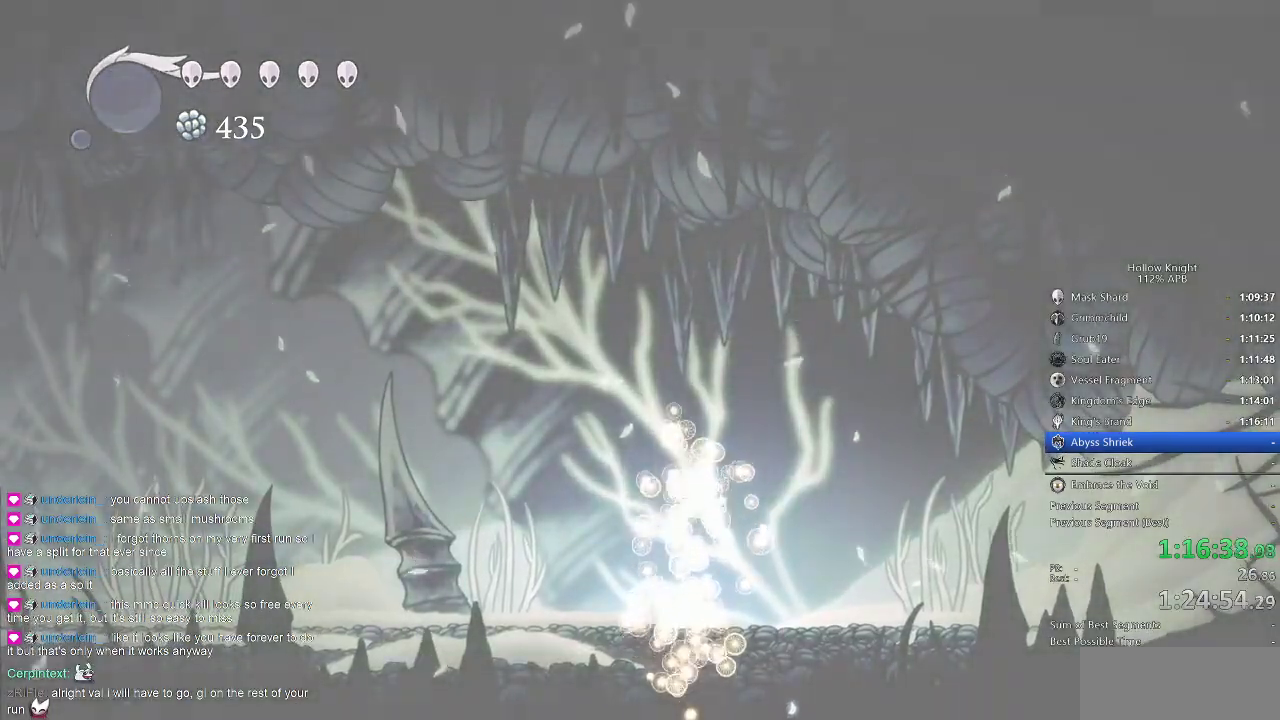
{"keys": ["dnail", "up"], "events": []}
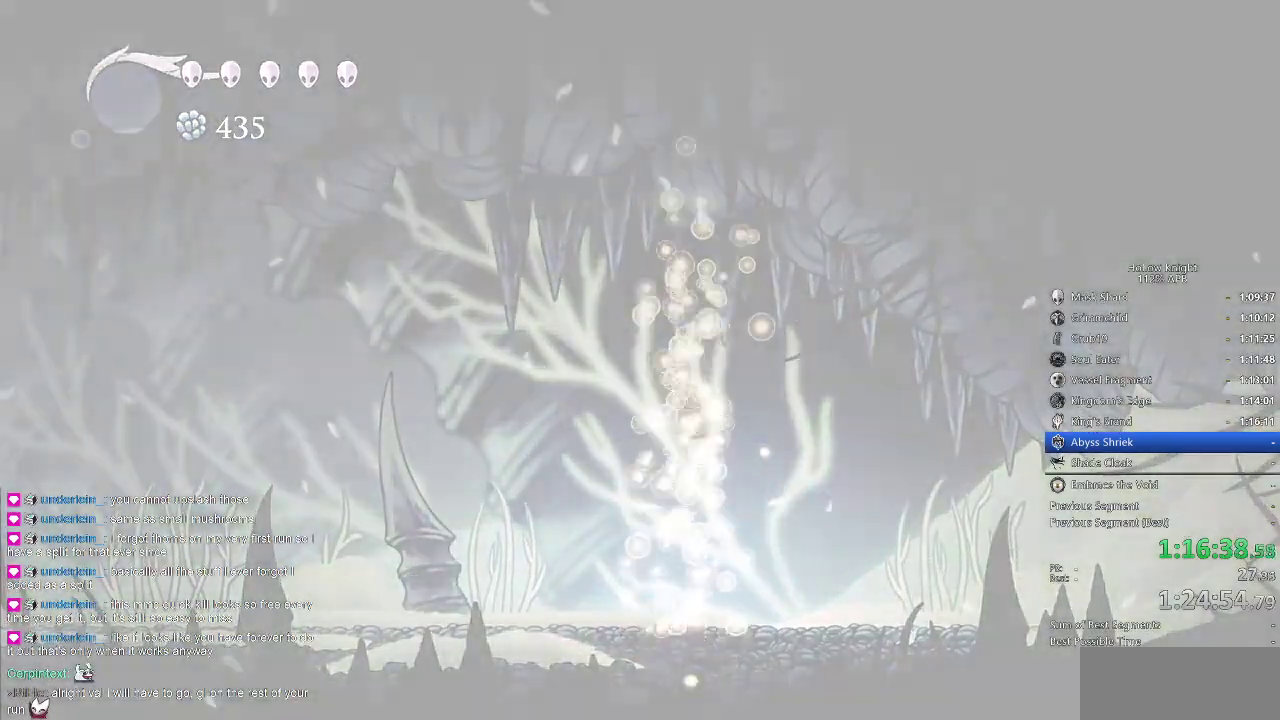
{"keys": ["dnail", "up"], "events": []}
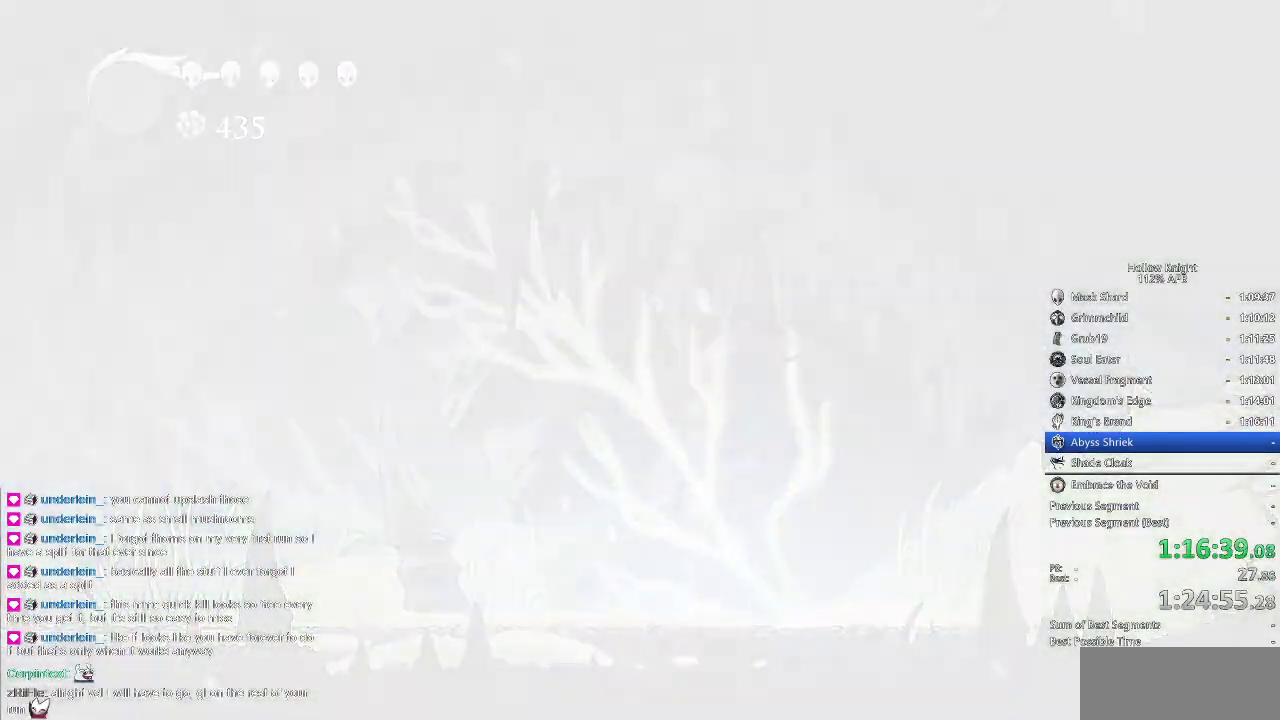
{"keys": ["dnail", "up"], "events": []}
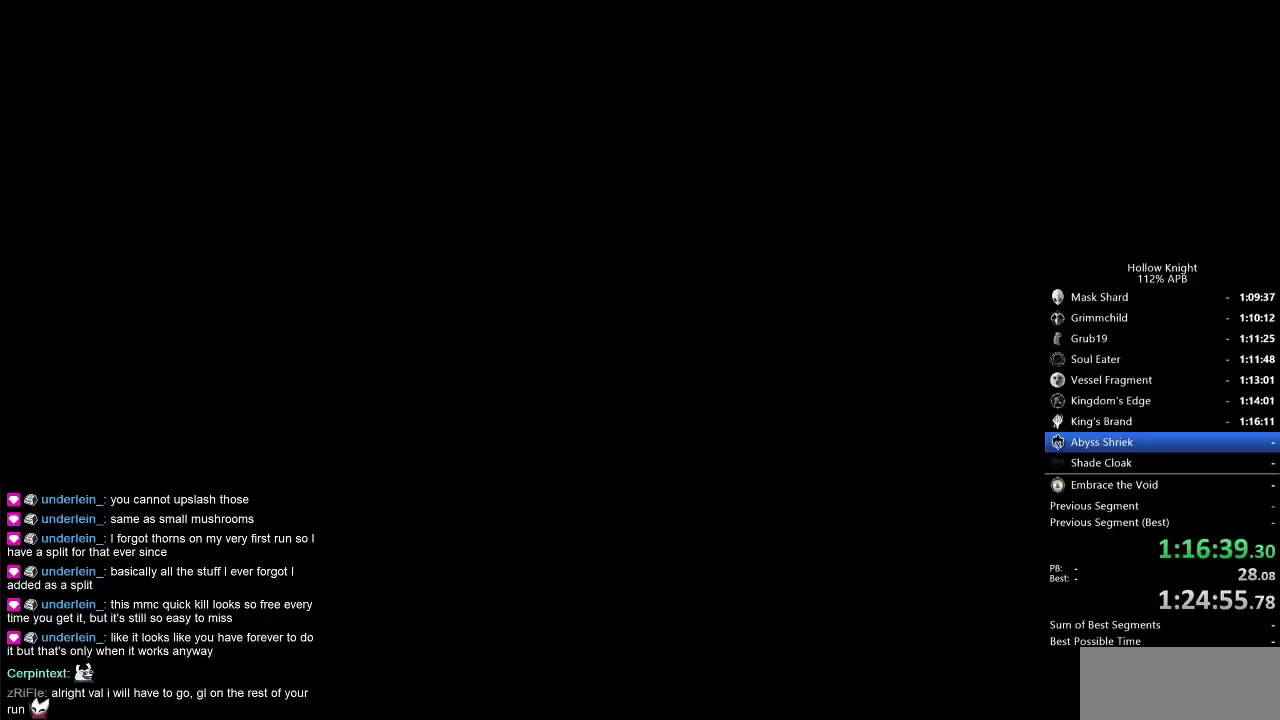
{"keys": ["up"], "events": [[483, "dnail", "up"]]}
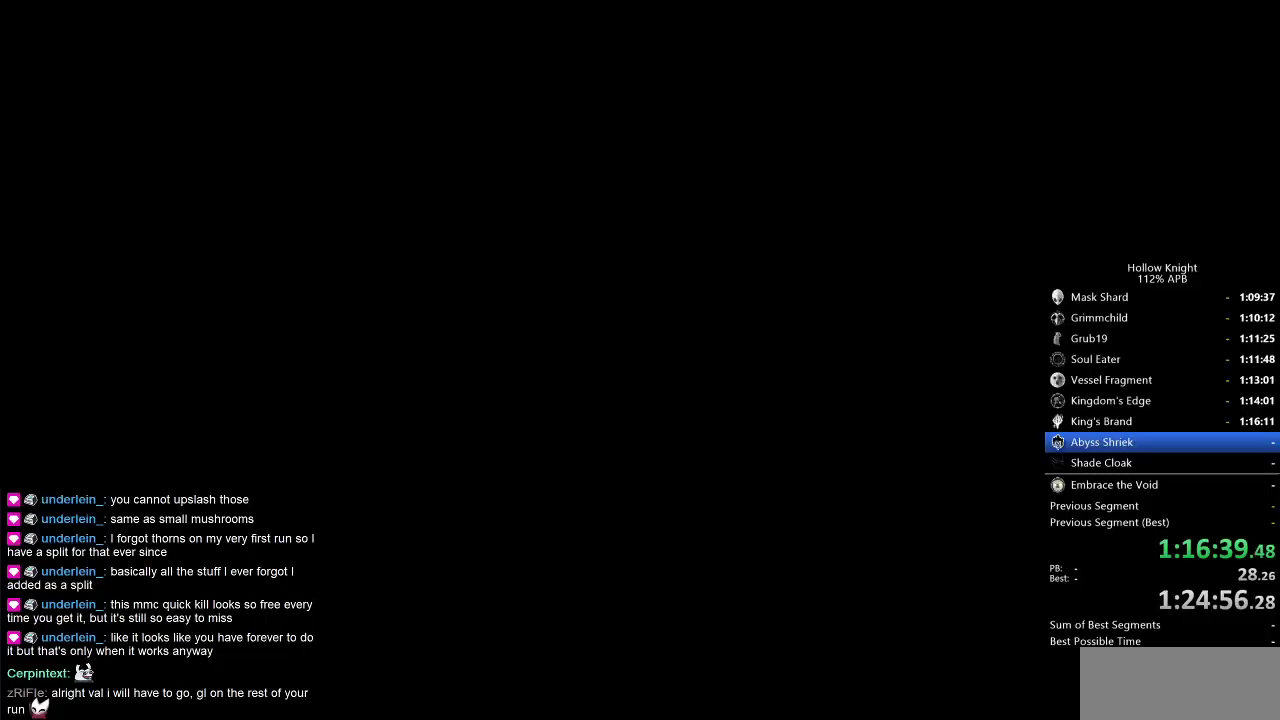
{"keys": ["right"], "events": [[33, "up", "up"], [266, "left", "down"], [316, "down", "down"], [416, "left", "up"], [416, "right", "down"], [450, "down", "up"]]}
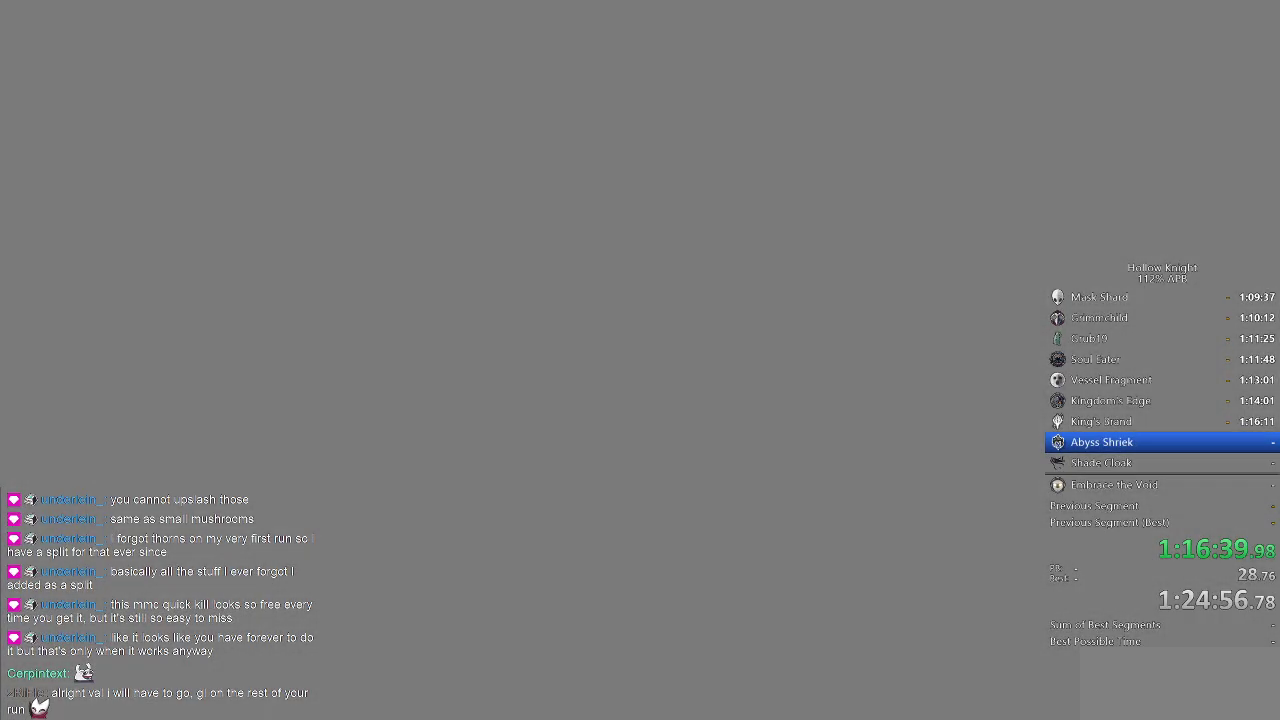
{"keys": ["right"], "events": [[50, "left", "down"], [50, "right", "up"], [100, "down", "down"], [166, "left", "up"], [166, "right", "down"], [233, "down", "up"], [283, "right", "up"], [316, "down", "down"], [316, "left", "down"], [416, "right", "down"], [483, "down", "up"], [483, "left", "up"]]}
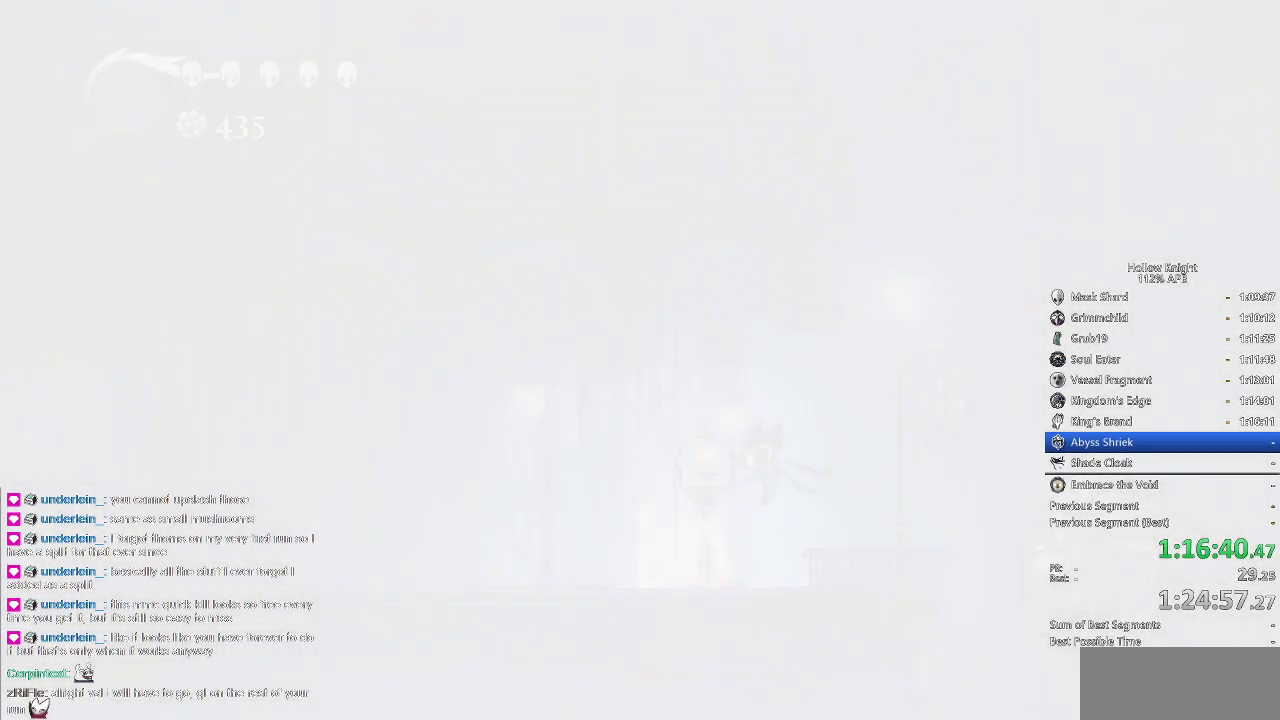
{"keys": ["left"], "events": [[66, "left", "down"], [66, "right", "up"], [116, "down", "down"], [200, "left", "up"], [200, "right", "down"], [250, "down", "up"], [250, "right", "up"], [350, "left", "down"], [383, "left", "up"], [483, "left", "down"]]}
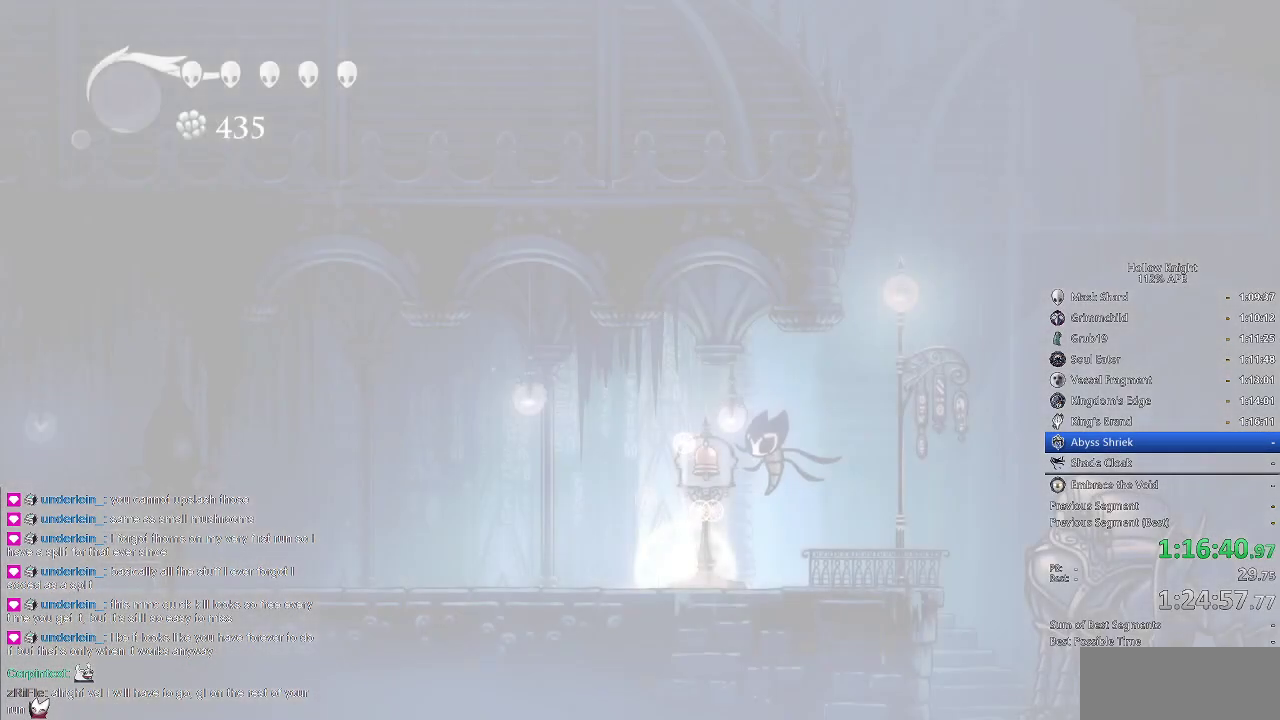
{"keys": [], "events": [[83, "left", "up"], [150, "left", "down"], [216, "left", "up"], [316, "left", "down"], [350, "left", "up"], [450, "left", "down"], [500, "left", "up"]]}
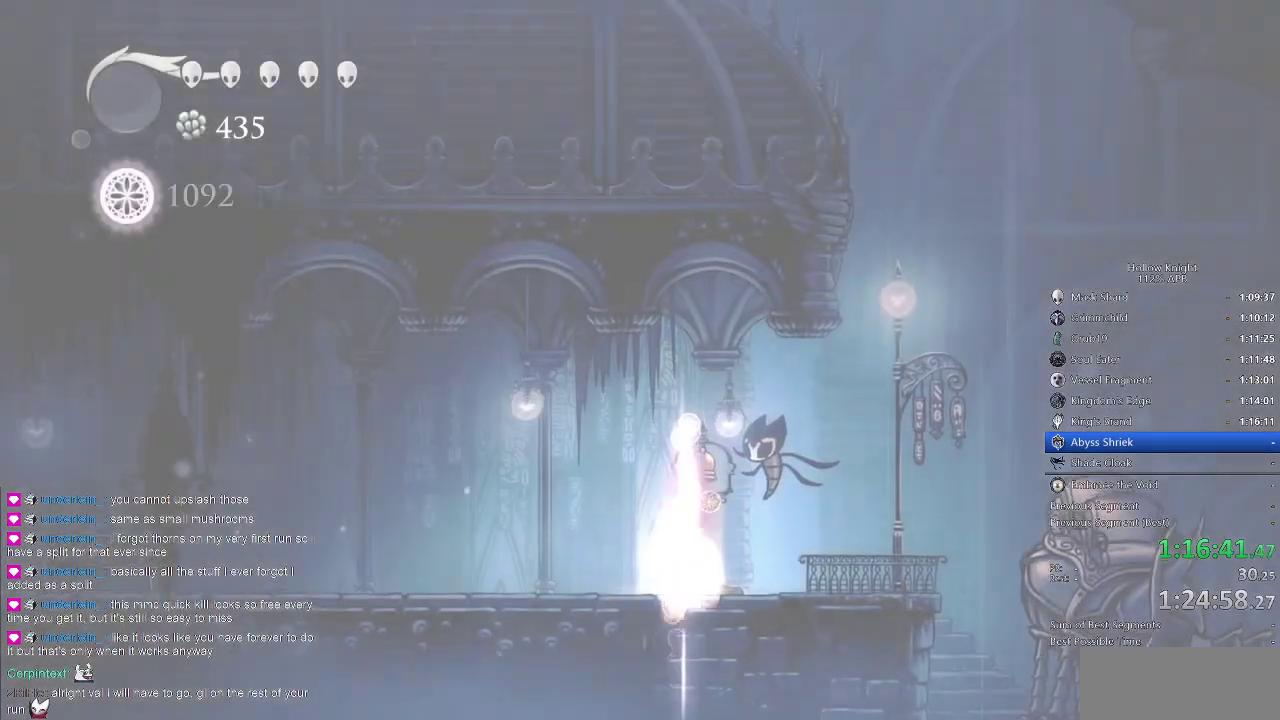
{"keys": [], "events": [[100, "left", "down"], [216, "left", "up"], [250, "left", "down"], [333, "left", "up"], [400, "left", "down"], [466, "left", "up"]]}